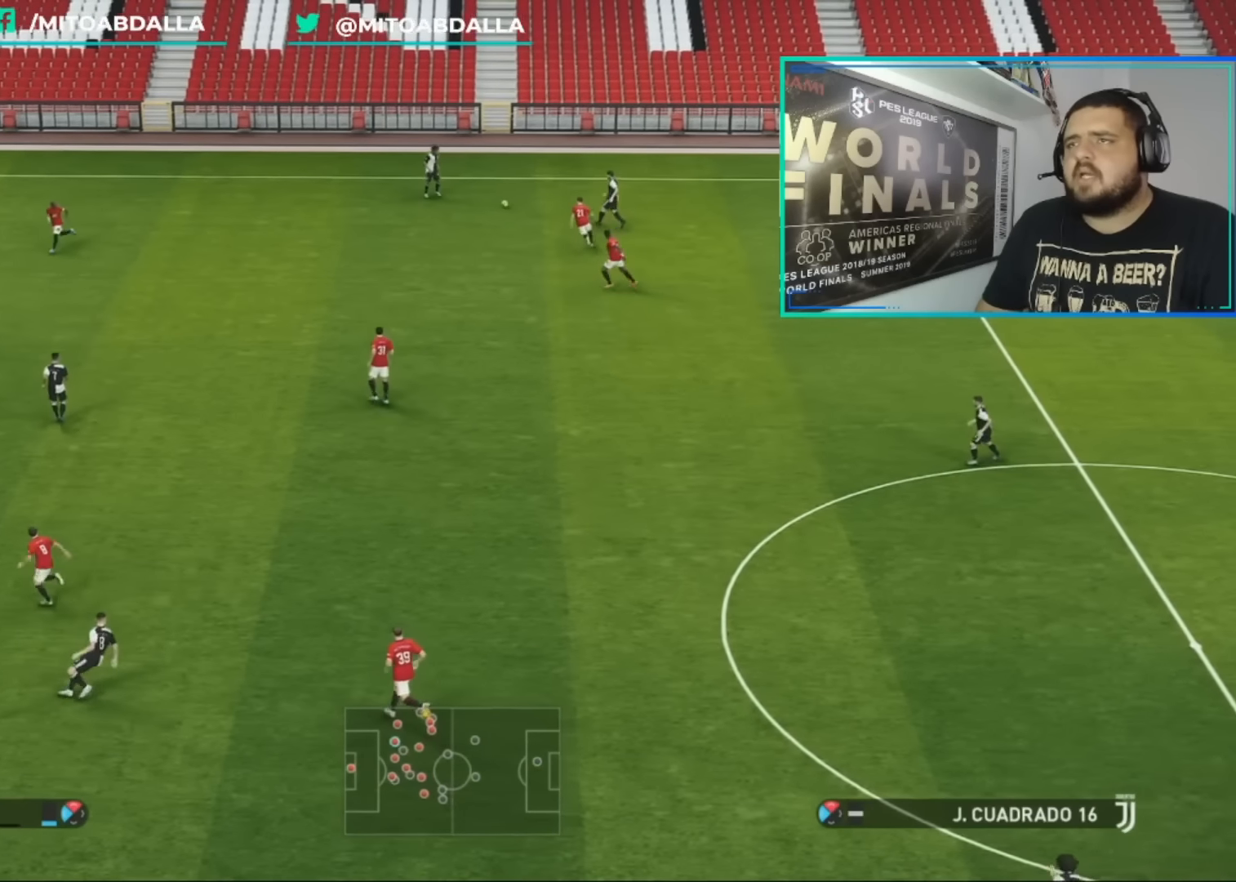
Gameplay with a controller (PlayStation layout); each line is a JSON object with the inputs held at the frame after it. "events" lists button and stick changes between this image and that frame as [ms after this image, input, new state], when the widget could be followed in between.
{"buttons": ["SQUARE", "R1", "R2"], "left_stick": "down-left", "right_stick": "center", "events": [[40, "left_stick", "down"], [160, "left_stick", "down-left"]]}
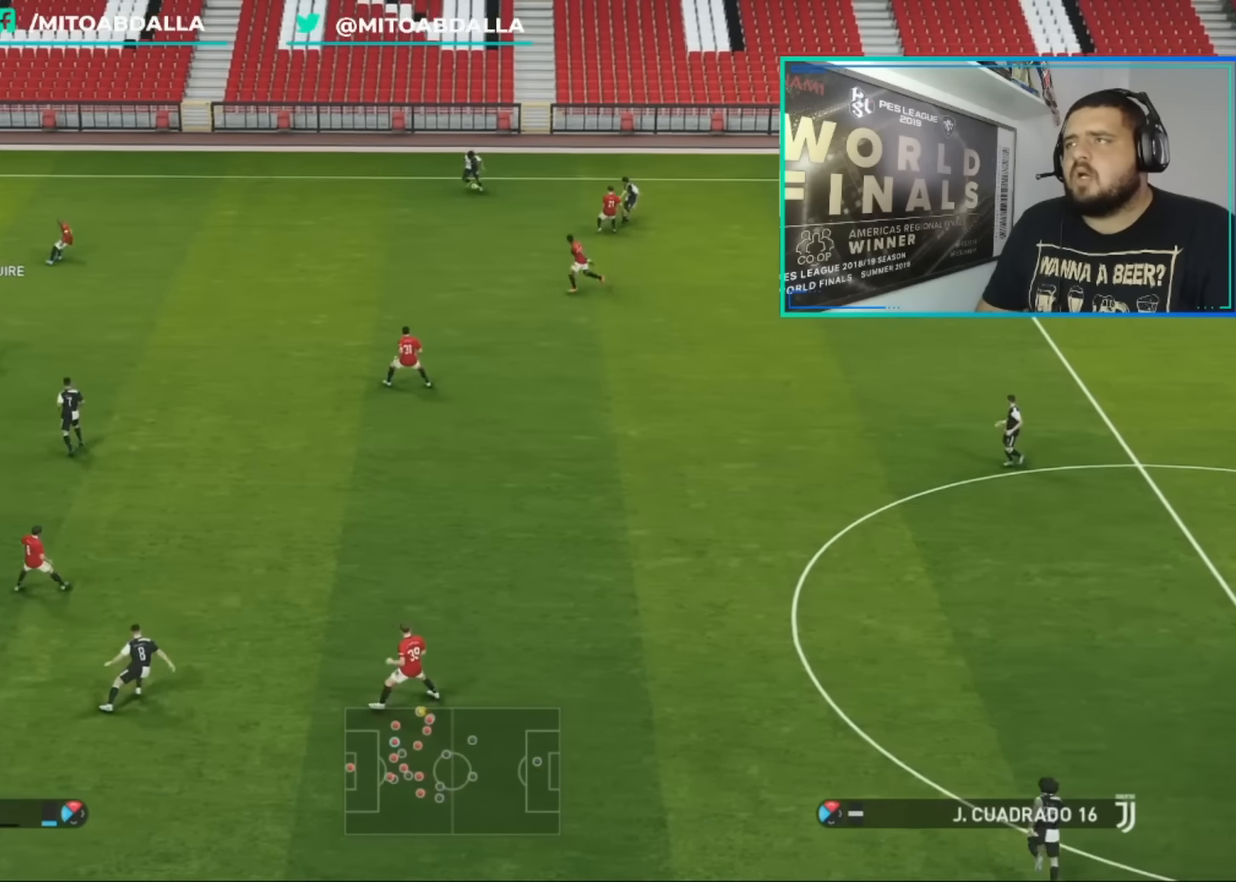
{"buttons": ["CROSS", "R1", "R2"], "left_stick": "center", "right_stick": "center", "events": [[160, "L1", "down"], [200, "CROSS", "down"], [200, "left_stick", "center"], [240, "L1", "up"], [280, "SQUARE", "up"]]}
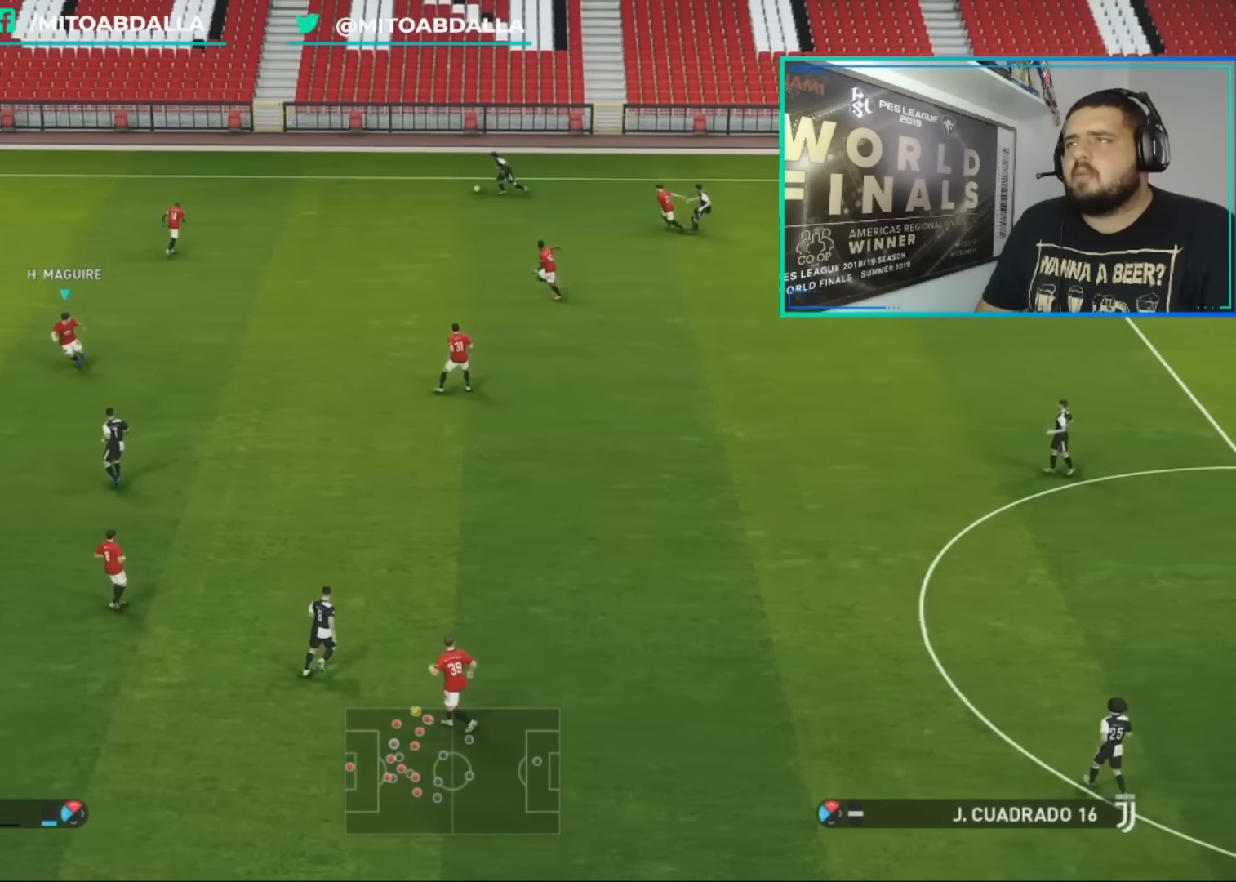
{"buttons": ["CROSS", "R1", "R2"], "left_stick": "center", "right_stick": "center", "events": []}
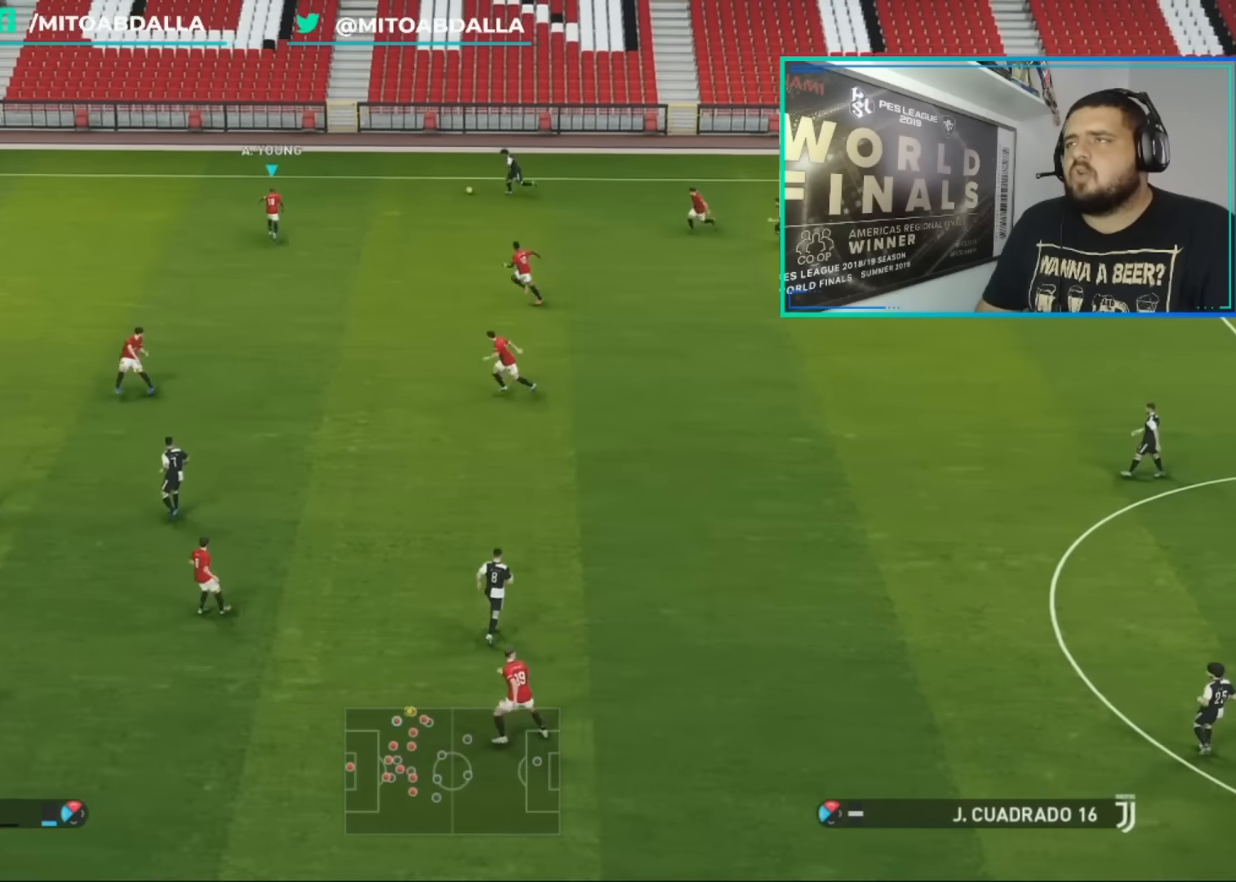
{"buttons": ["CROSS", "R1", "R2"], "left_stick": "center", "right_stick": "center", "events": []}
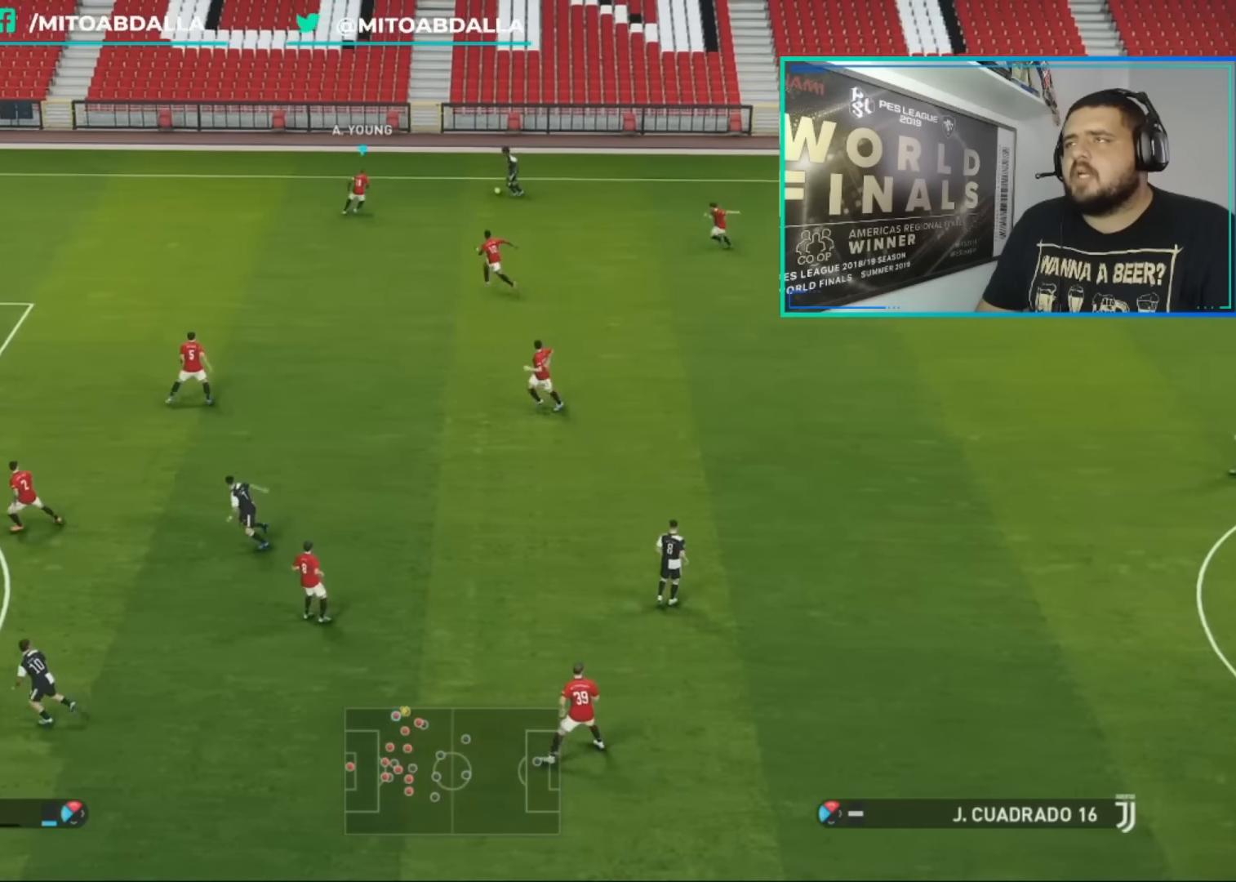
{"buttons": ["CROSS", "R1", "R2"], "left_stick": "center", "right_stick": "center", "events": []}
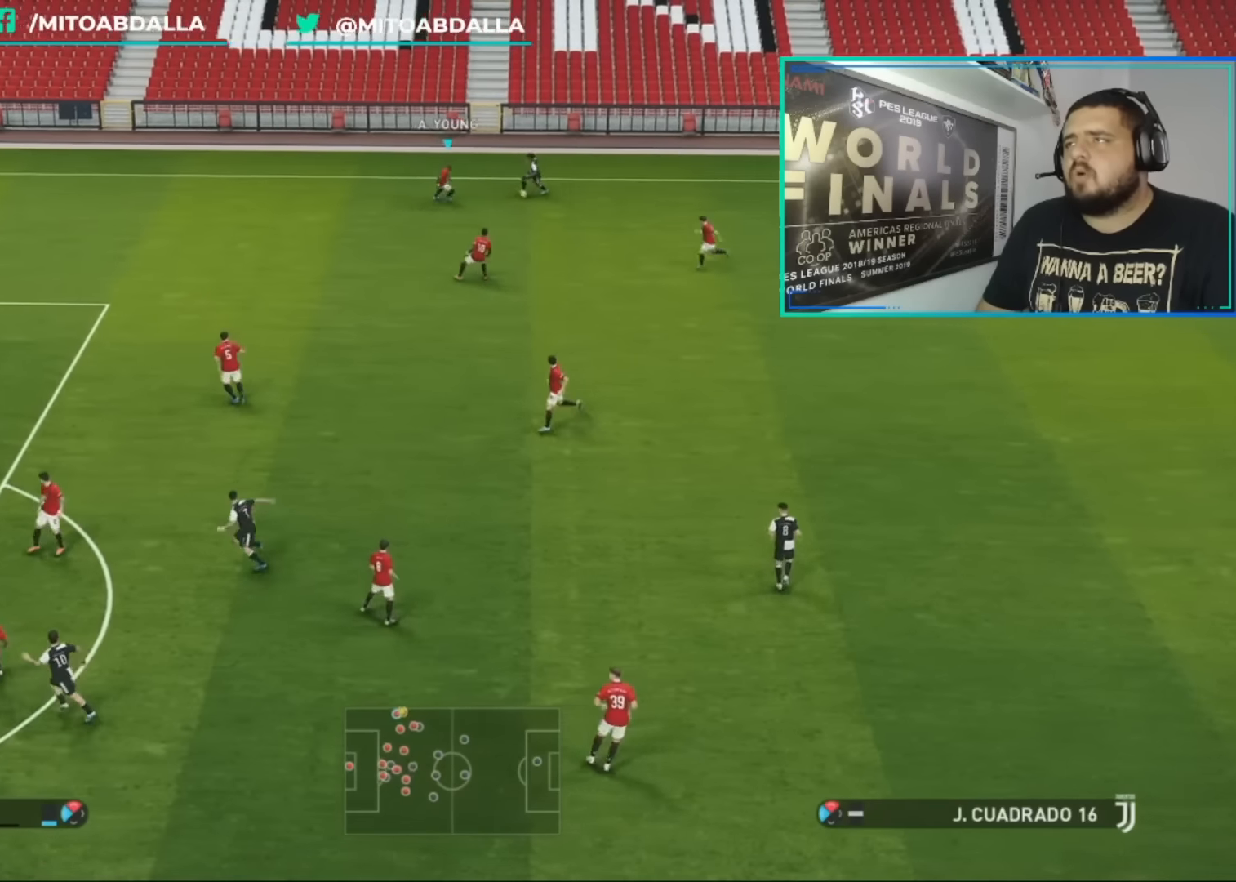
{"buttons": ["CROSS", "R1", "R2"], "left_stick": "down-right", "right_stick": "center", "events": [[480, "left_stick", "down-right"]]}
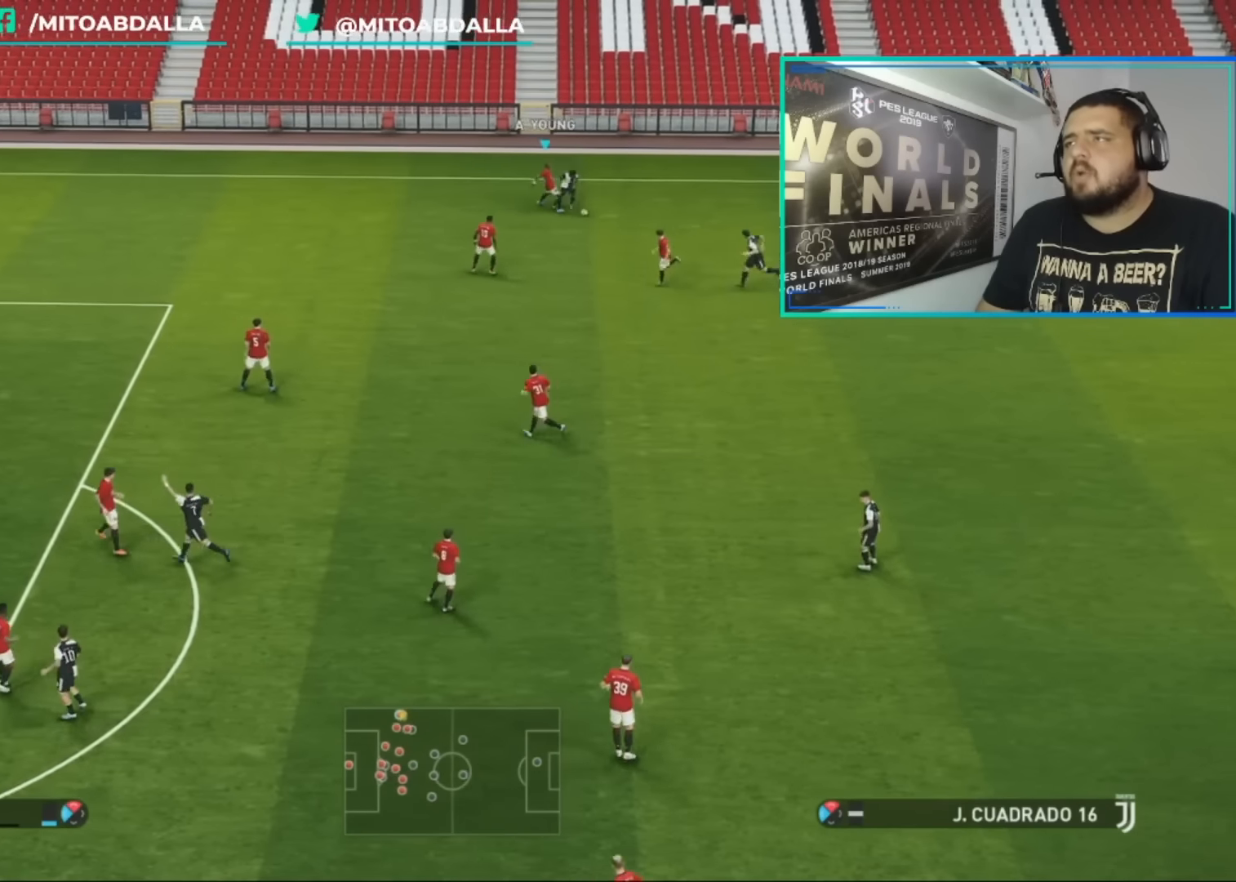
{"buttons": ["CROSS", "R1", "R2"], "left_stick": "right", "right_stick": "center", "events": [[40, "left_stick", "right"]]}
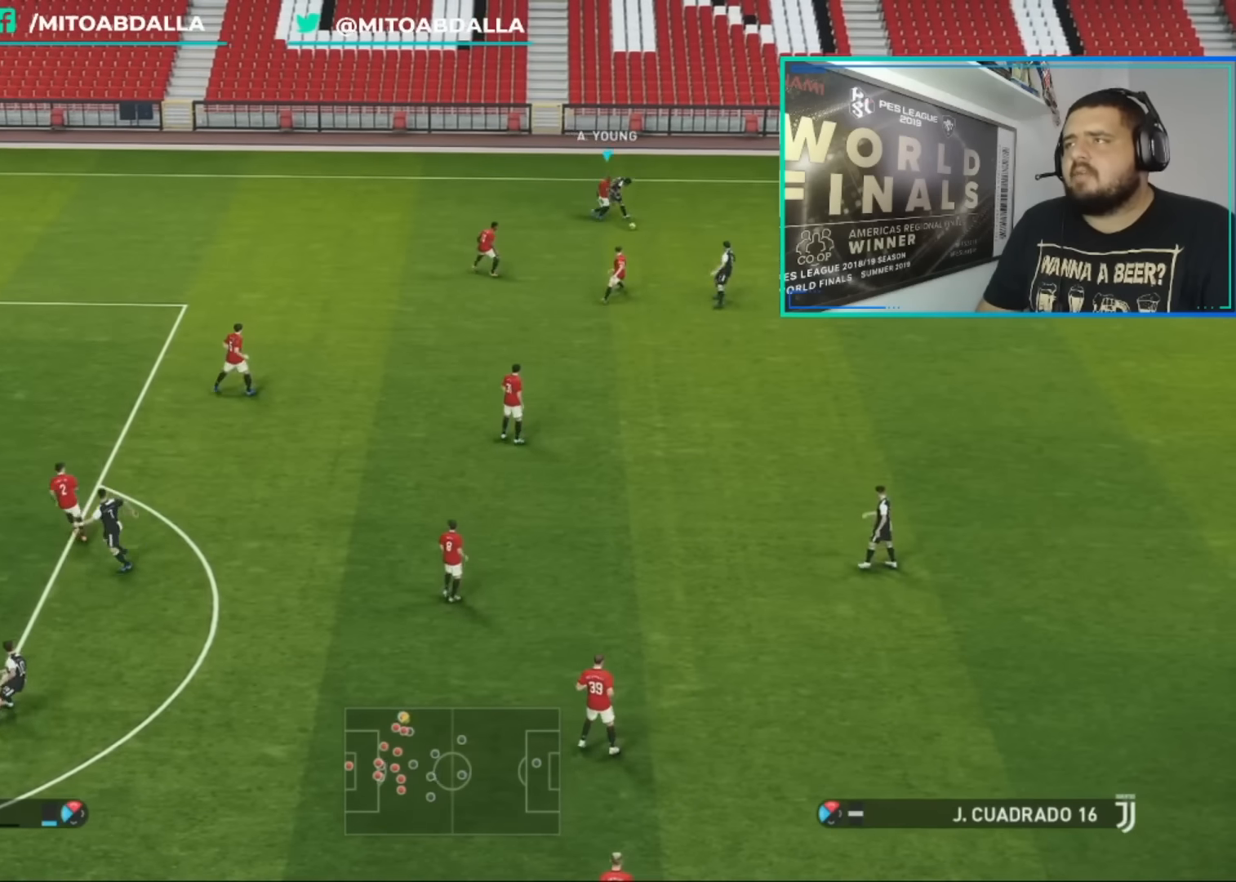
{"buttons": [], "left_stick": "right", "right_stick": "center", "events": [[320, "CROSS", "up"], [320, "R2", "up"], [440, "R1", "up"]]}
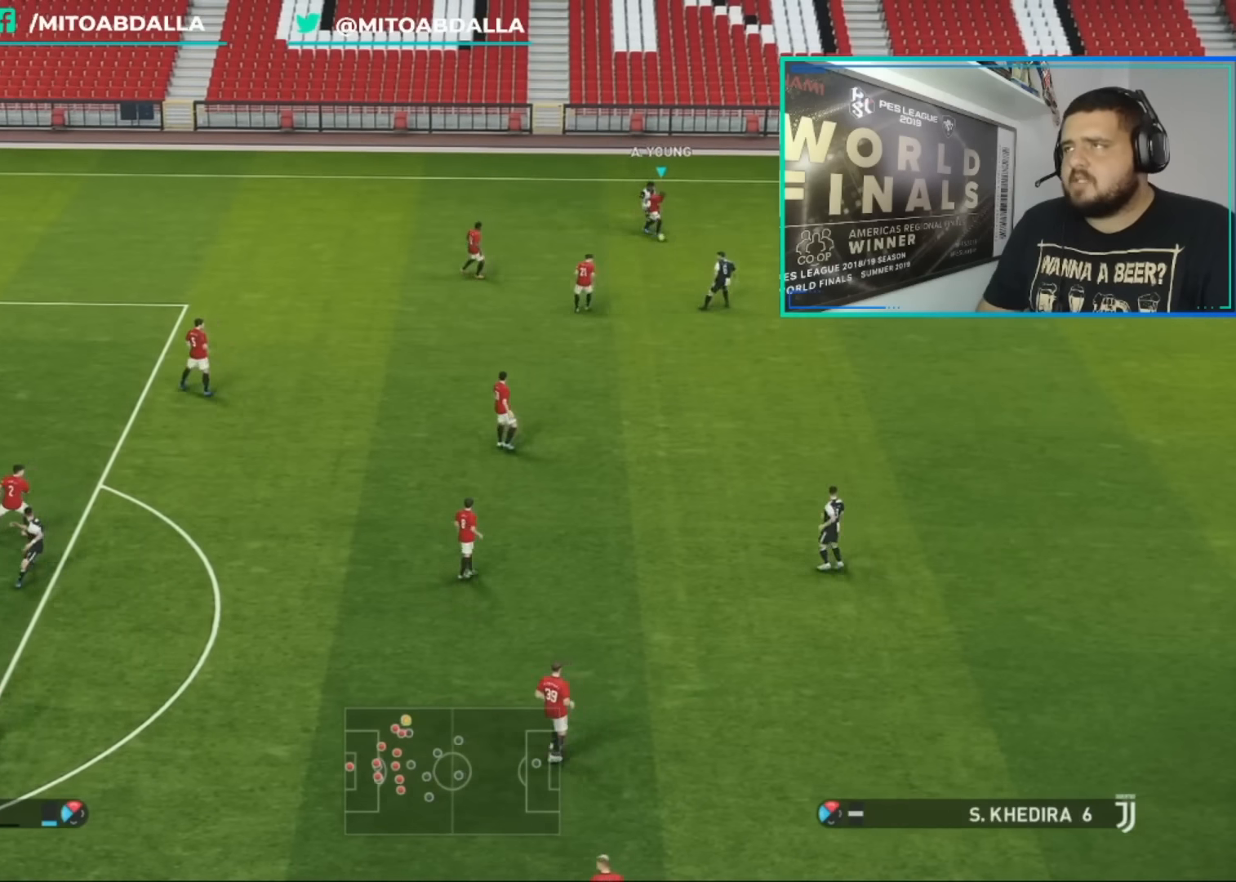
{"buttons": [], "left_stick": "down-right", "right_stick": "center", "events": [[280, "CROSS", "down"], [400, "left_stick", "down-right"], [440, "CROSS", "up"]]}
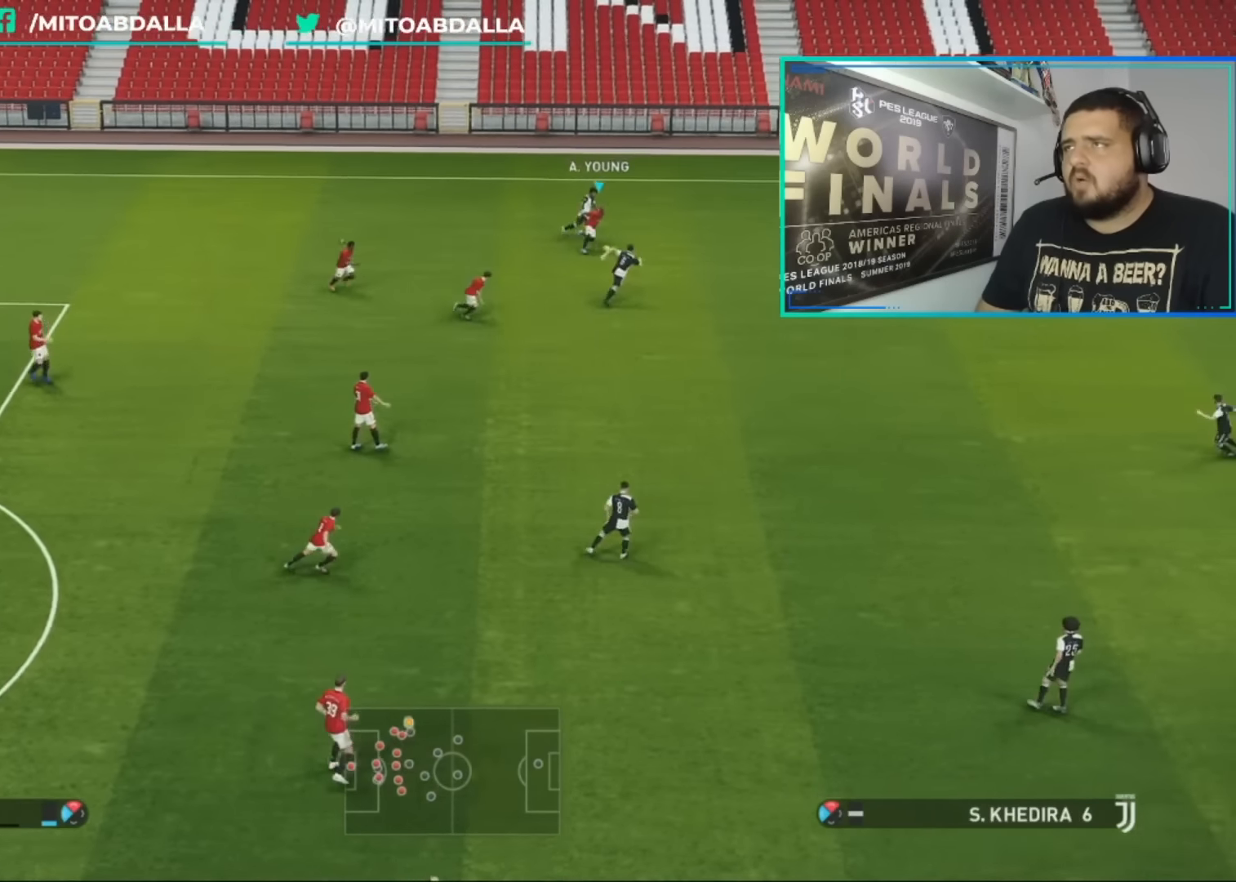
{"buttons": [], "left_stick": "center", "right_stick": "center", "events": [[480, "left_stick", "center"]]}
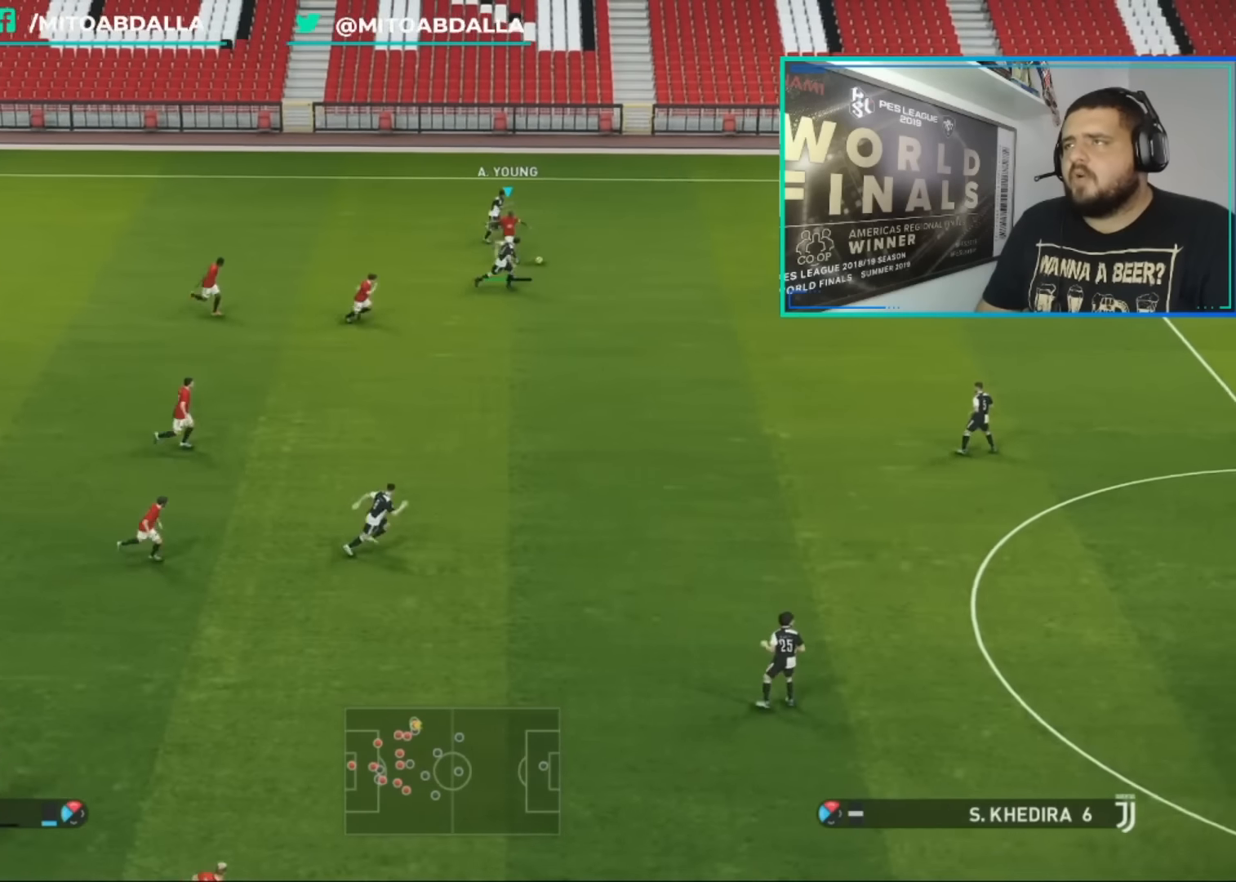
{"buttons": [], "left_stick": "up-right", "right_stick": "center", "events": [[40, "left_stick", "right"], [280, "left_stick", "up"], [440, "left_stick", "up-right"]]}
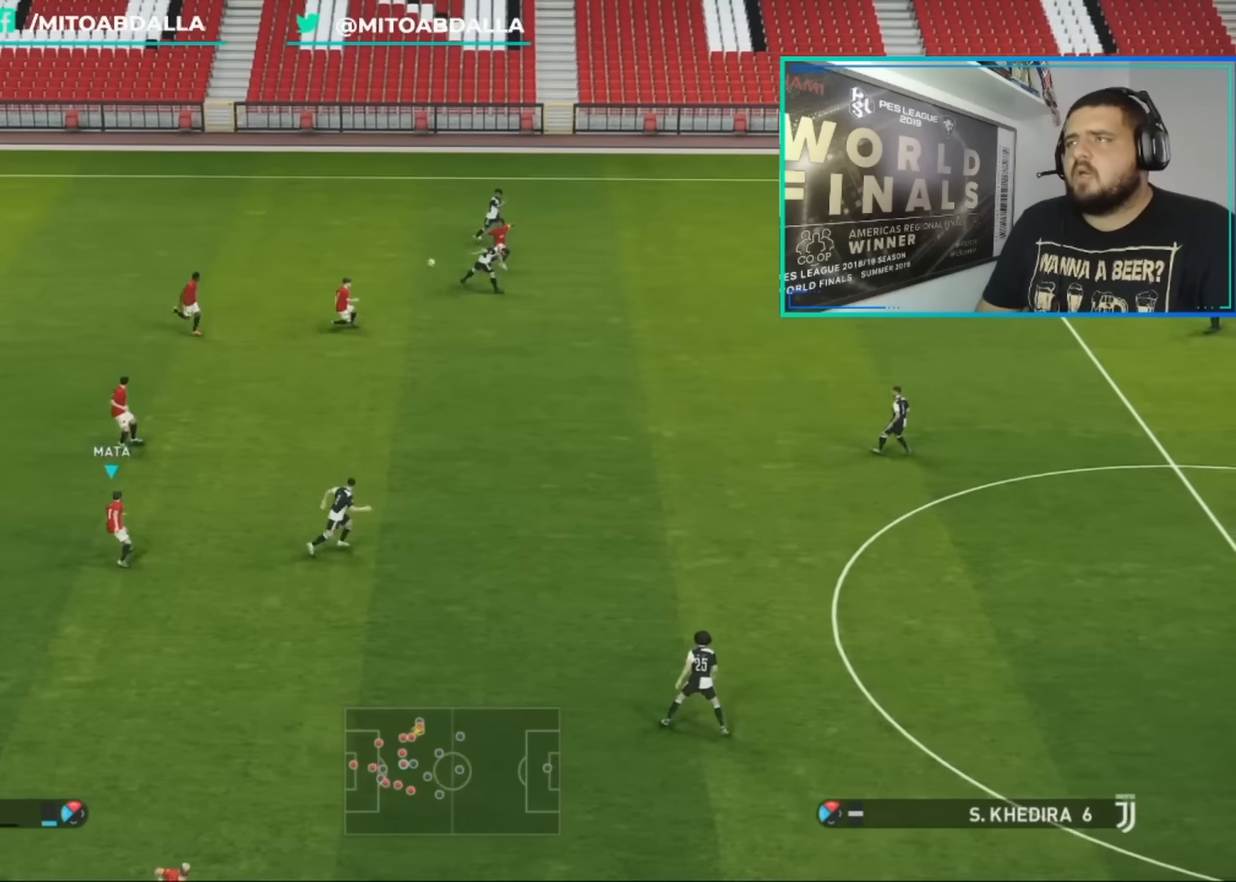
{"buttons": [], "left_stick": "right", "right_stick": "center", "events": [[120, "left_stick", "right"]]}
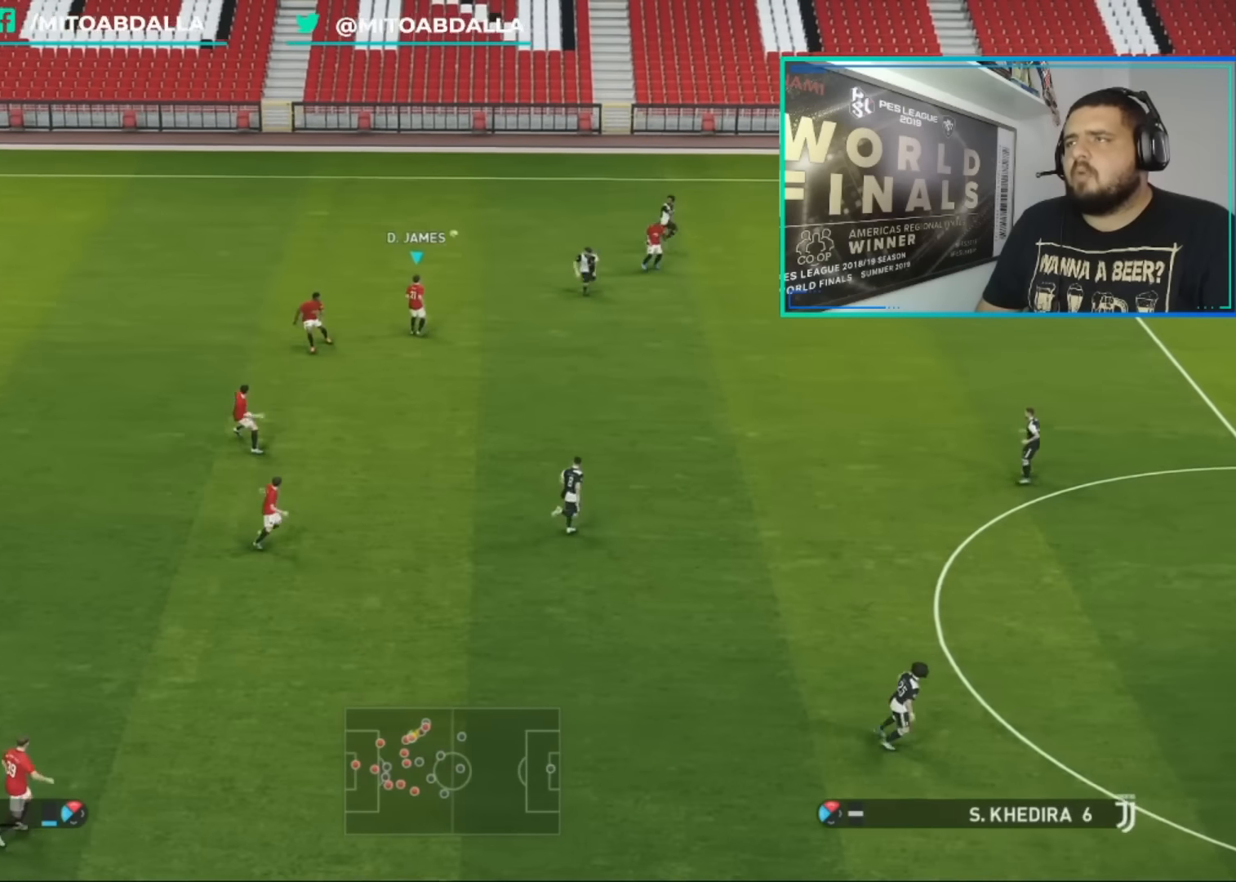
{"buttons": [], "left_stick": "right", "right_stick": "center", "events": [[320, "CROSS", "down"], [480, "CROSS", "up"]]}
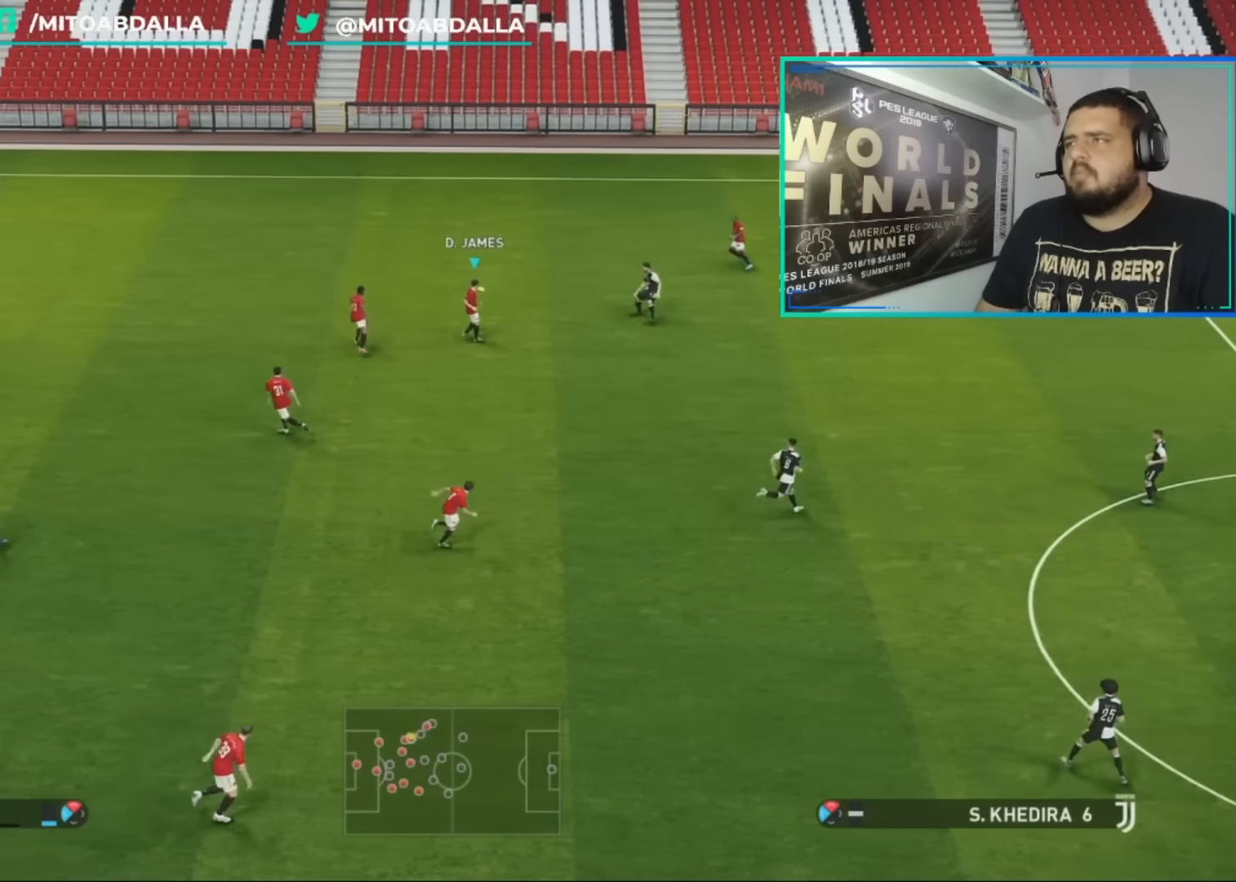
{"buttons": [], "left_stick": "center", "right_stick": "center", "events": [[360, "left_stick", "center"]]}
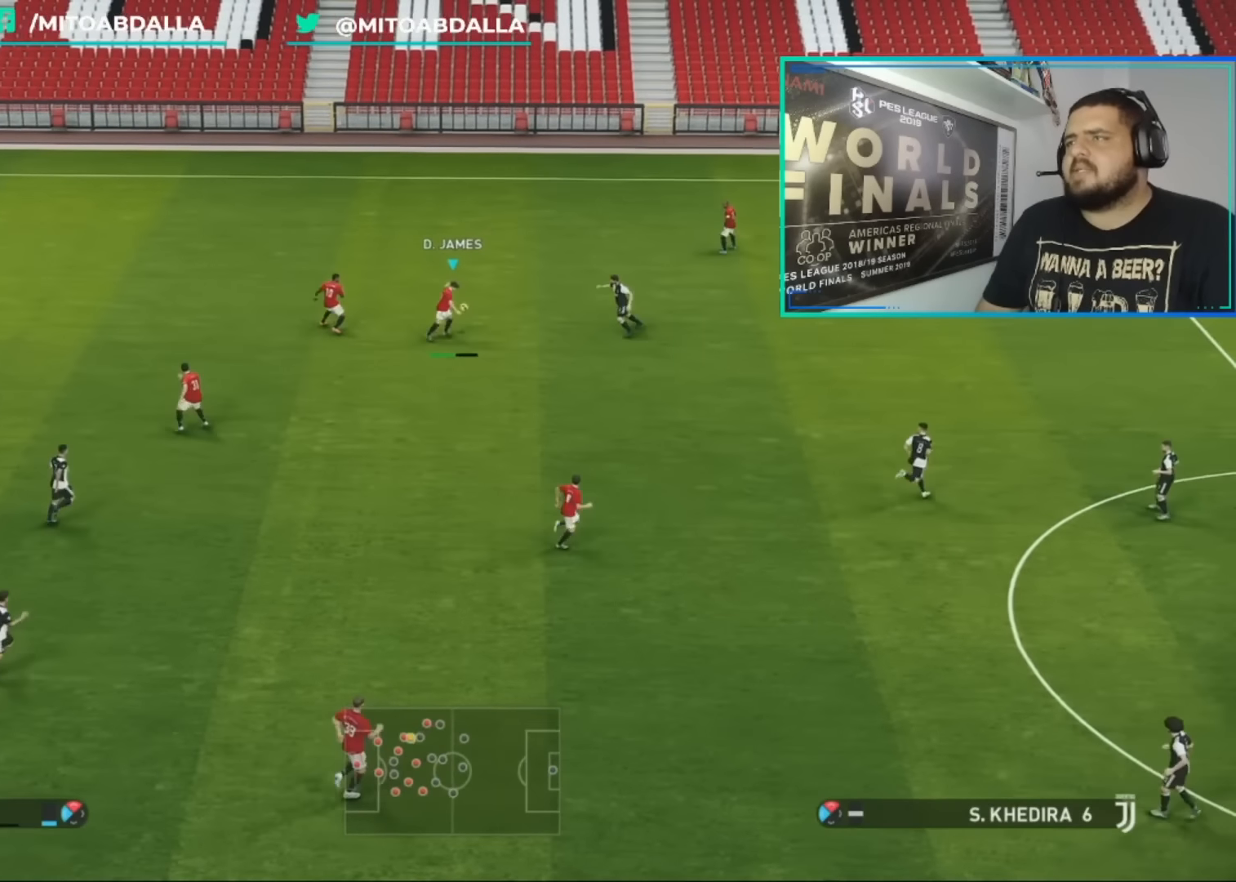
{"buttons": [], "left_stick": "right", "right_stick": "center", "events": [[480, "left_stick", "right"]]}
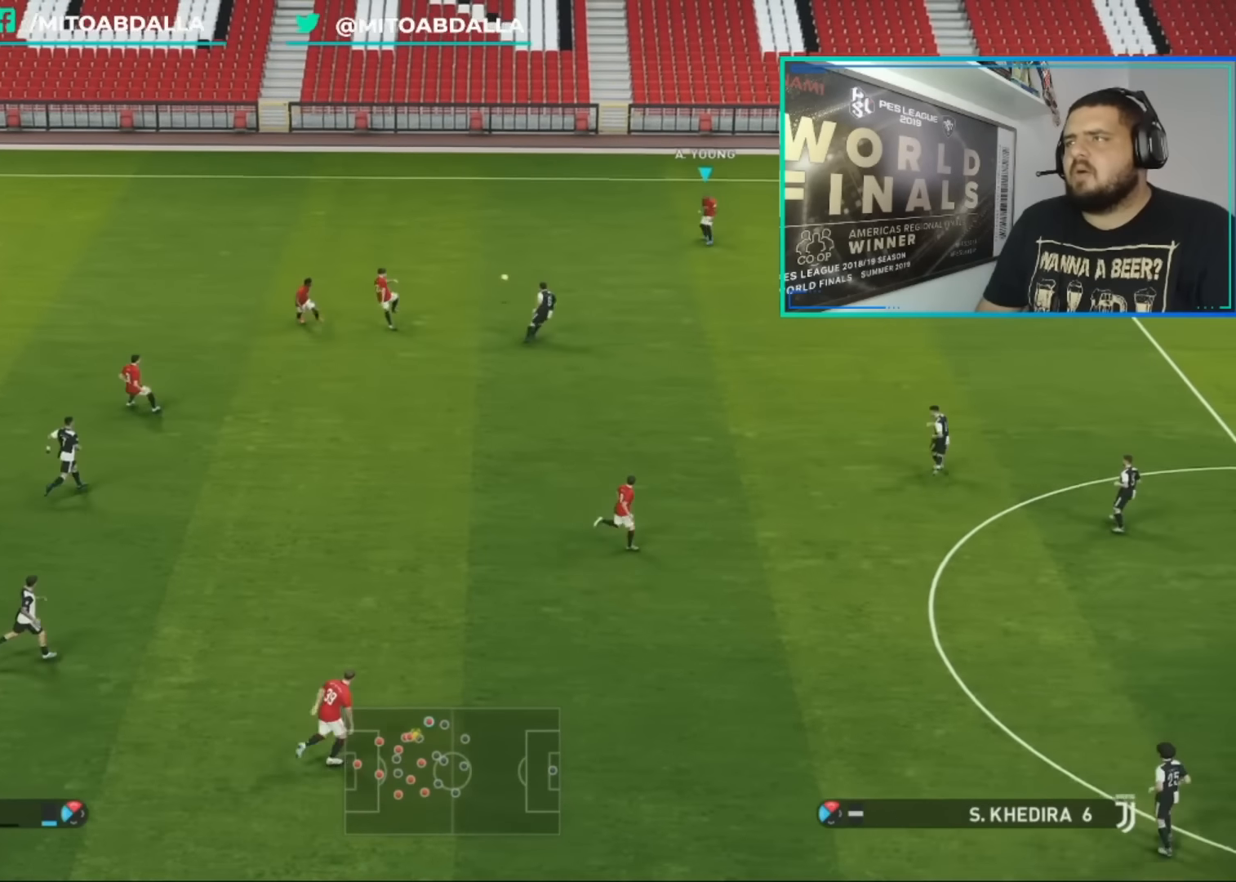
{"buttons": [], "left_stick": "down-right", "right_stick": "center", "events": [[480, "left_stick", "down-right"]]}
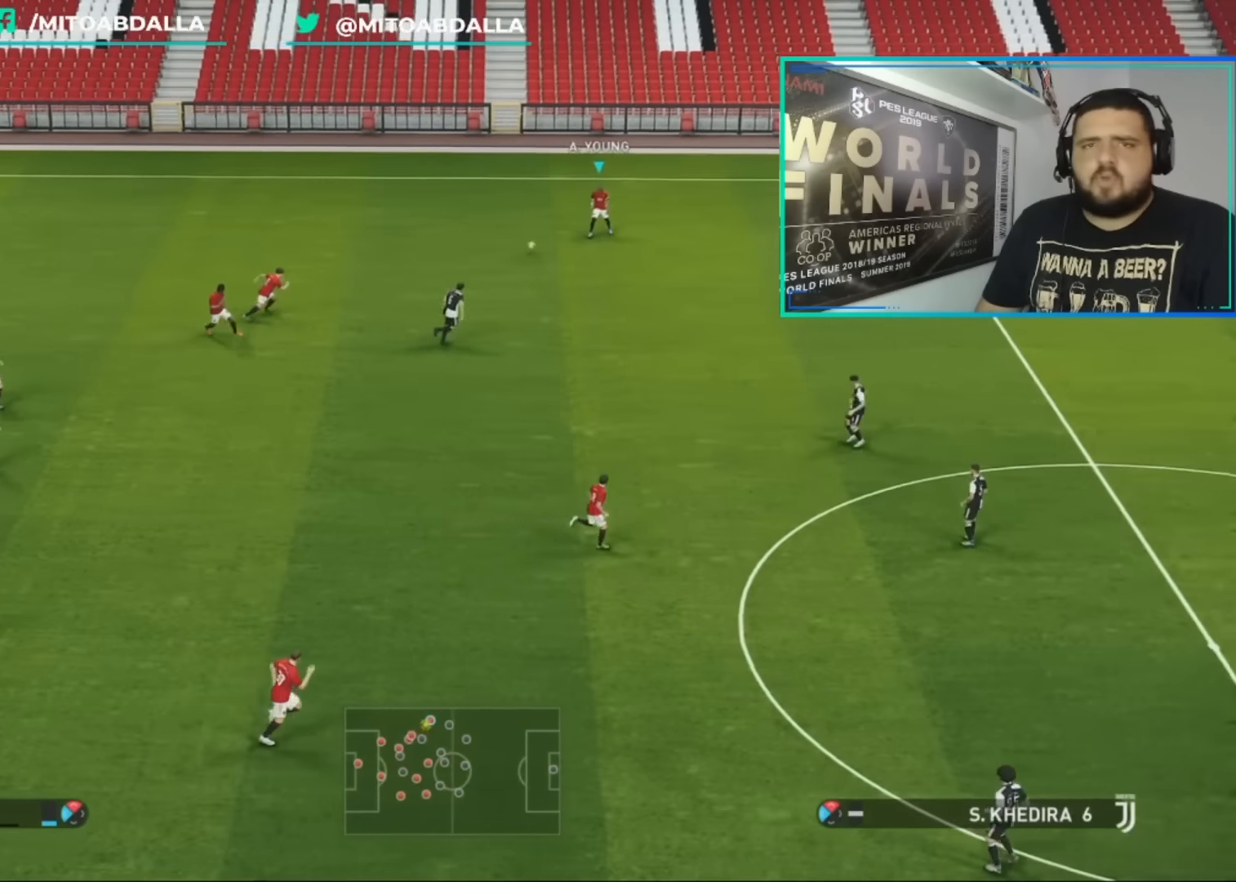
{"buttons": [], "left_stick": "right", "right_stick": "center", "events": [[200, "left_stick", "right"]]}
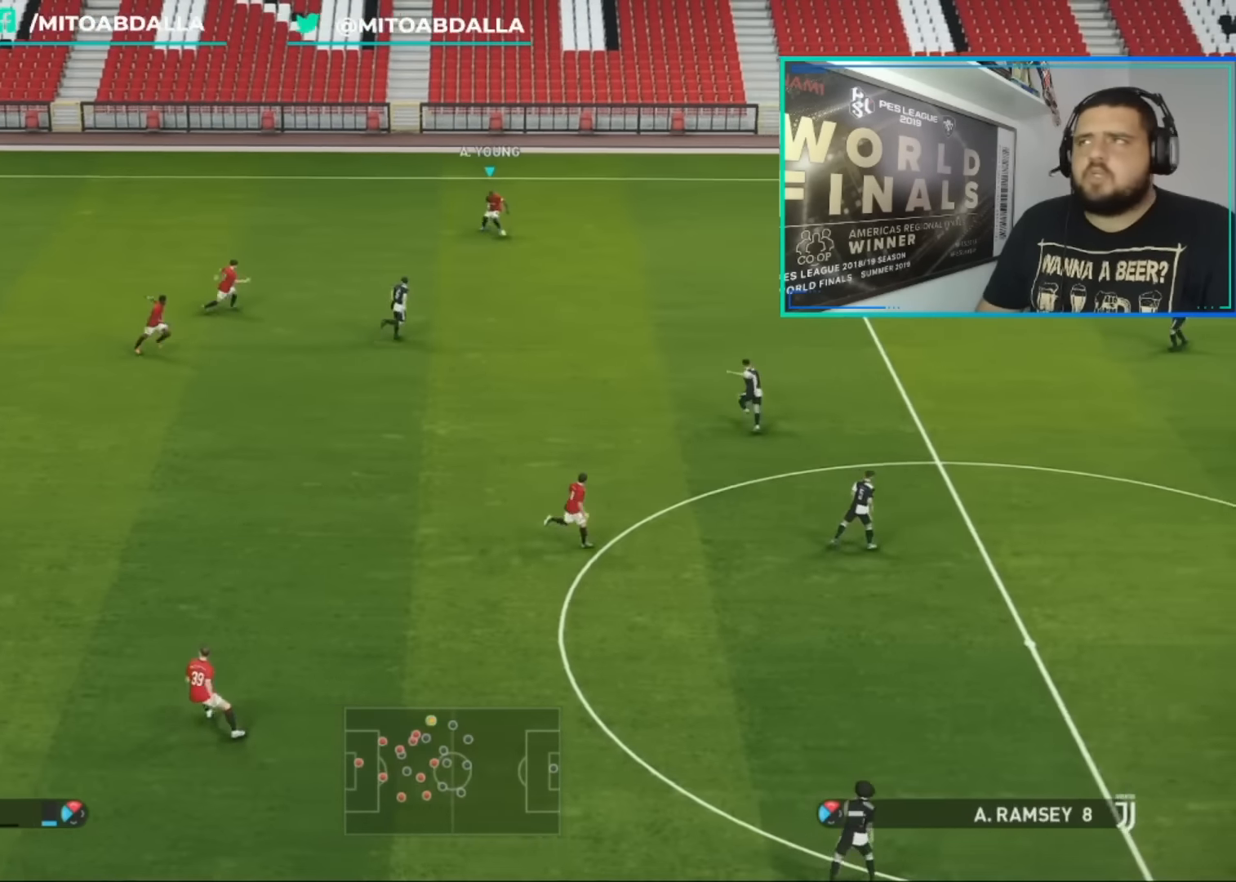
{"buttons": [], "left_stick": "center", "right_stick": "center", "events": [[80, "left_stick", "center"]]}
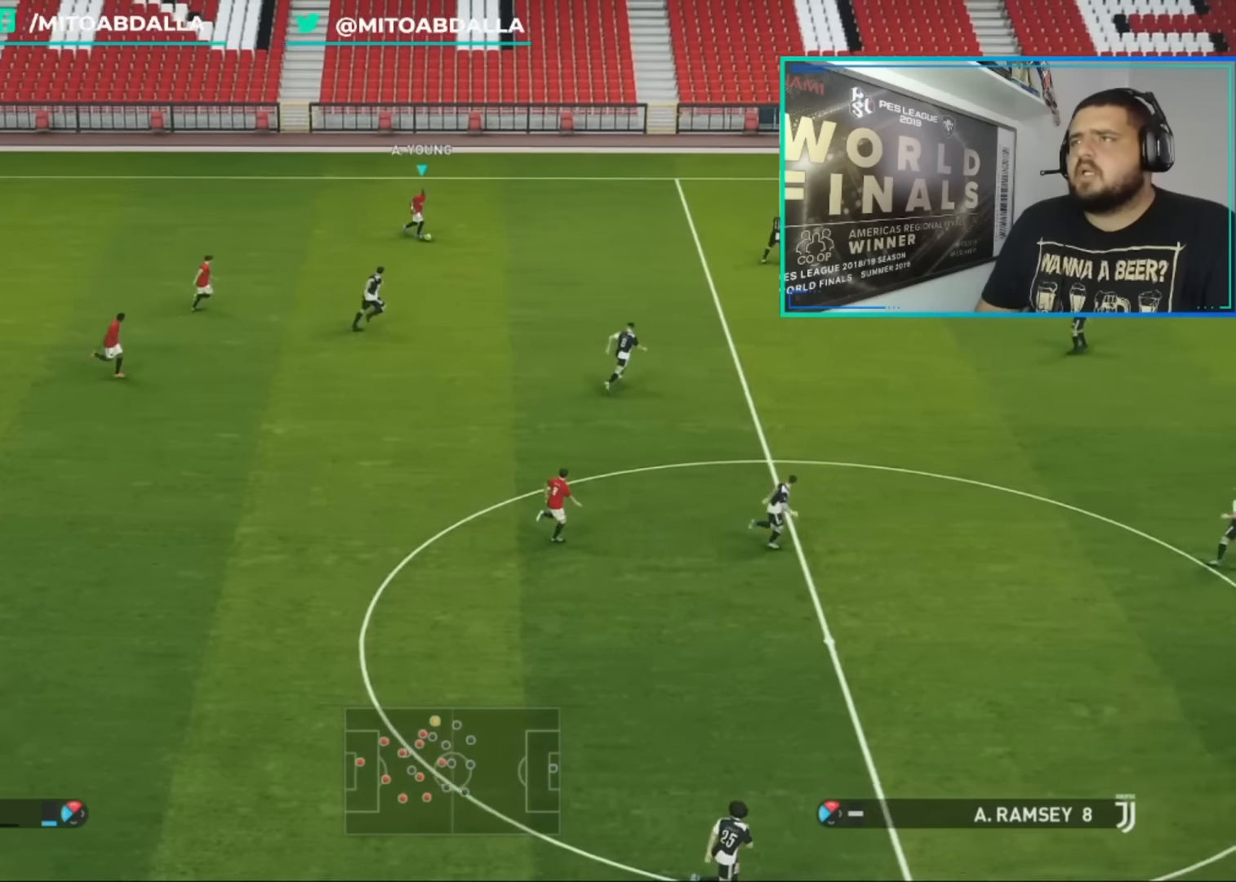
{"buttons": [], "left_stick": "center", "right_stick": "center", "events": []}
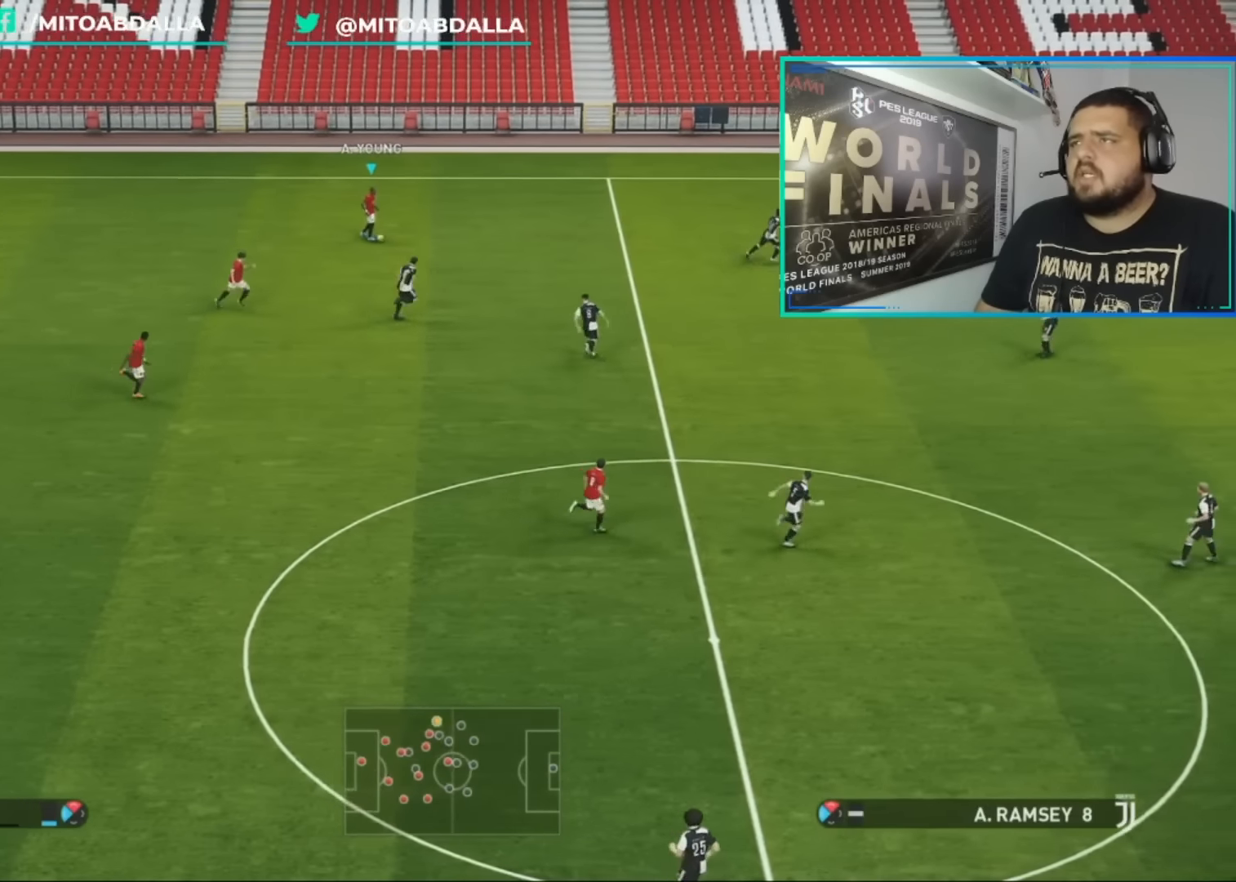
{"buttons": [], "left_stick": "down", "right_stick": "center", "events": [[240, "left_stick", "down"]]}
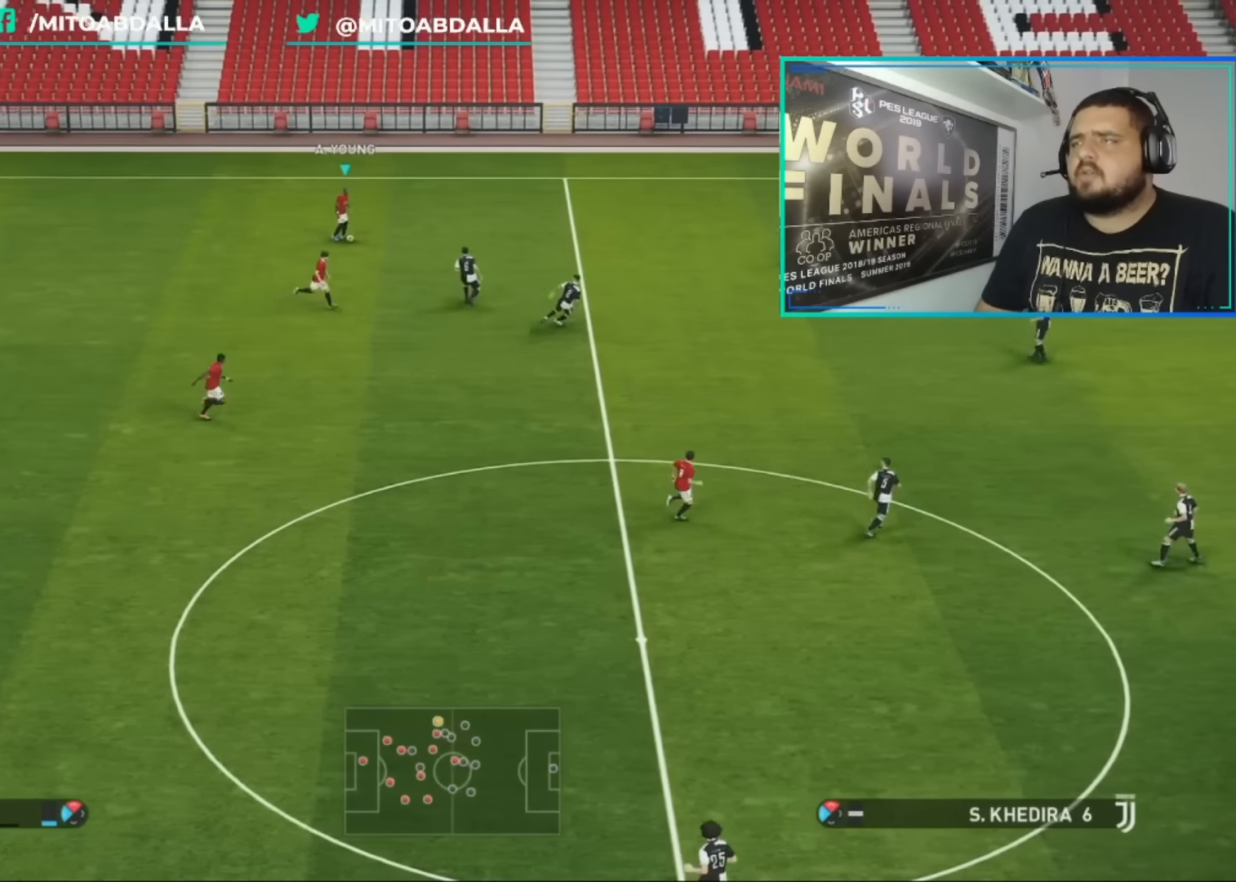
{"buttons": [], "left_stick": "down", "right_stick": "center", "events": [[120, "CROSS", "down"], [320, "CROSS", "up"]]}
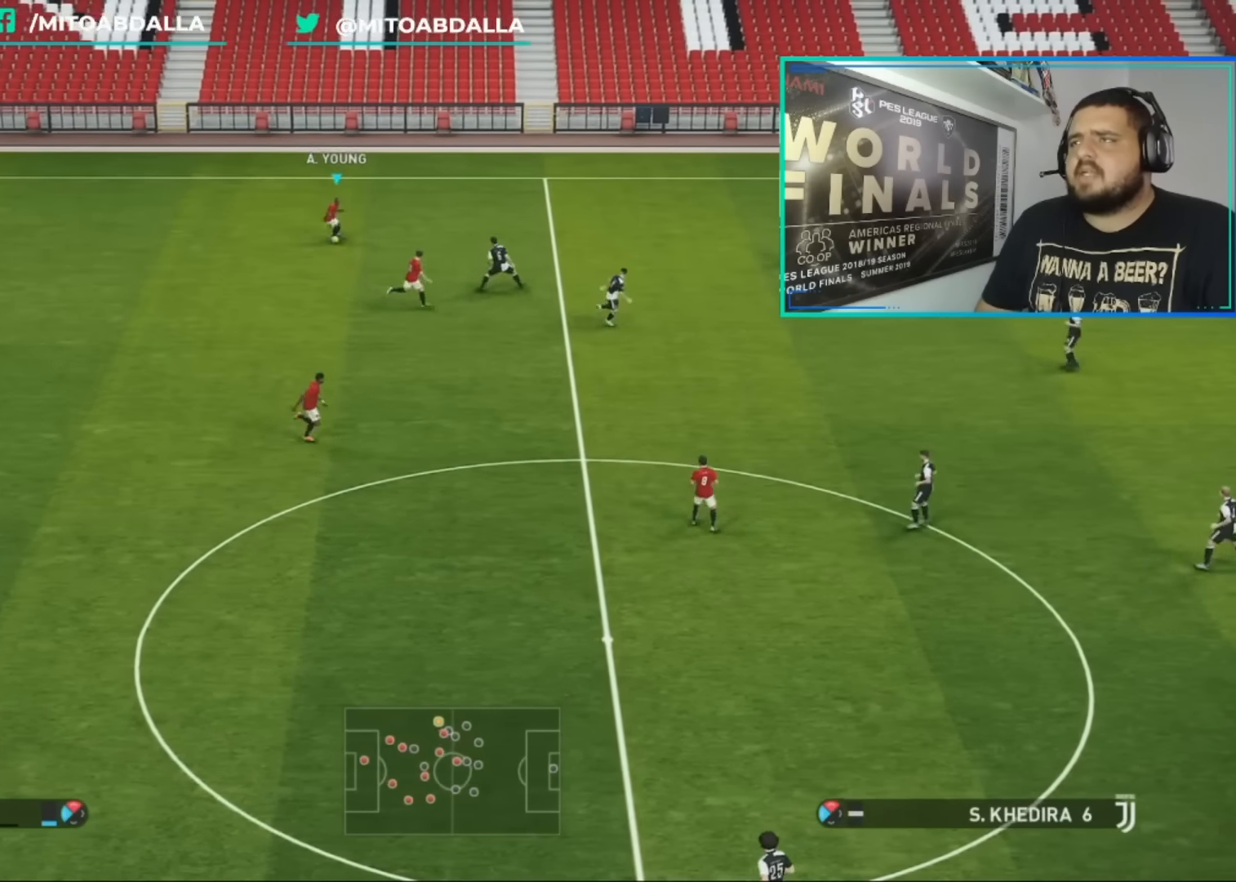
{"buttons": [], "left_stick": "center", "right_stick": "center", "events": [[120, "left_stick", "center"]]}
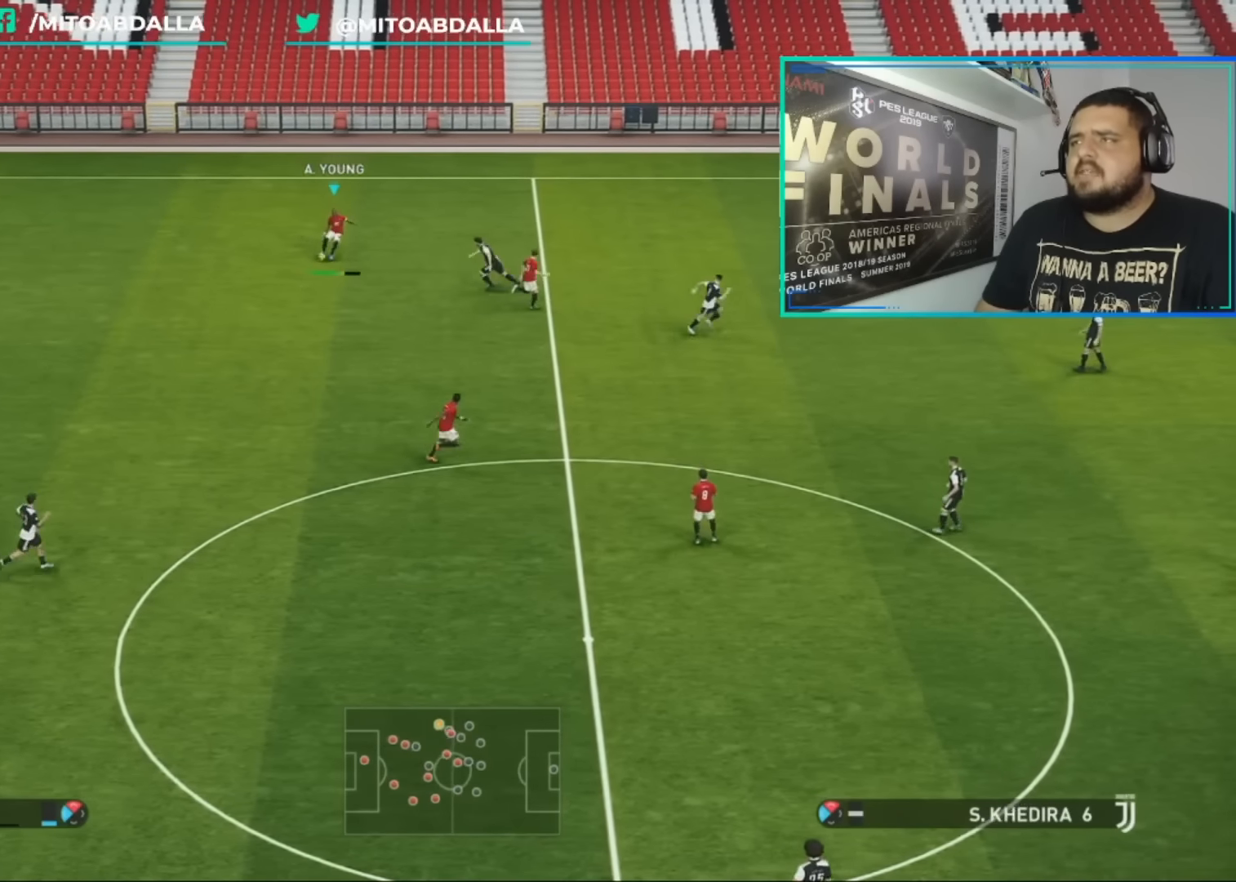
{"buttons": [], "left_stick": "up-right", "right_stick": "center", "events": [[480, "left_stick", "up-right"]]}
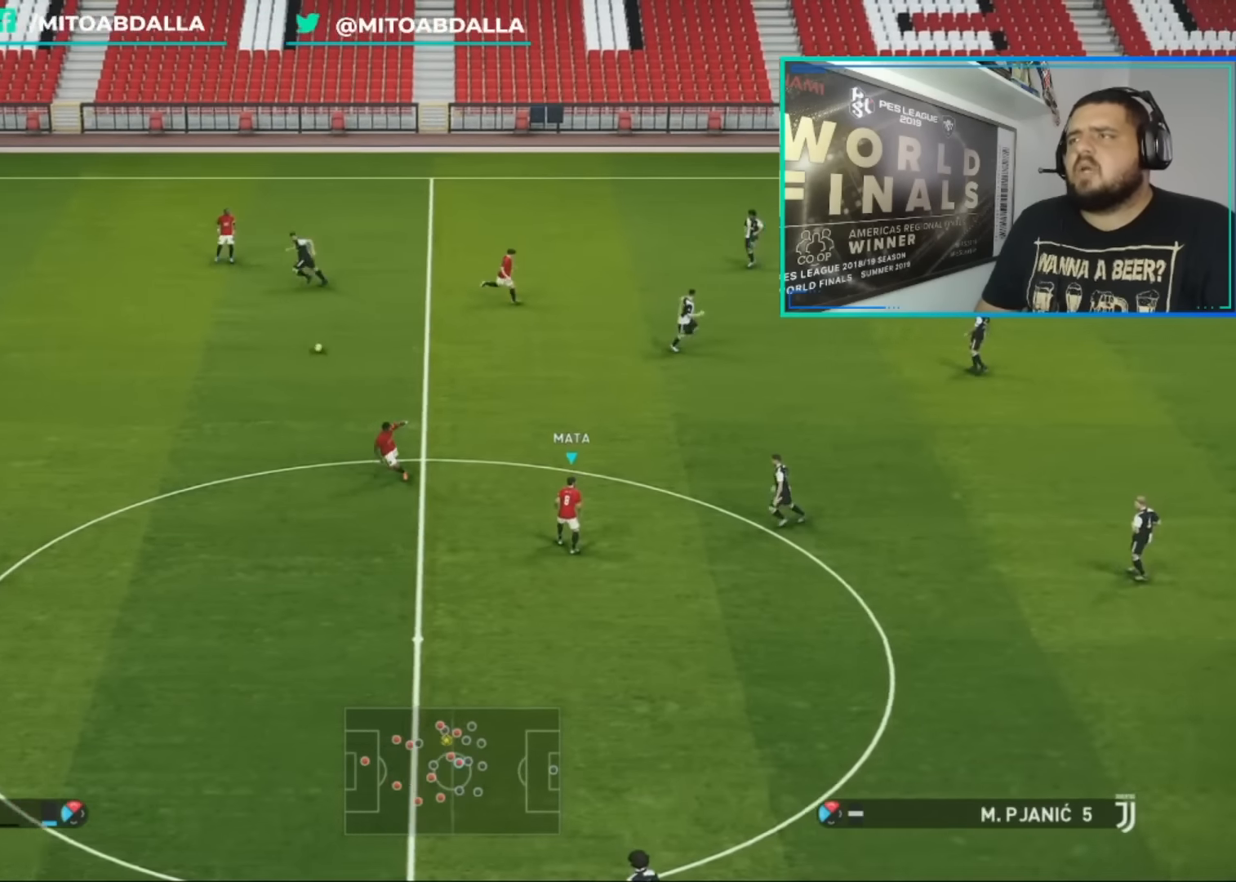
{"buttons": [], "left_stick": "center", "right_stick": "center", "events": [[40, "CROSS", "down"], [40, "L1", "down"], [160, "L1", "up"], [200, "CROSS", "up"], [240, "left_stick", "center"]]}
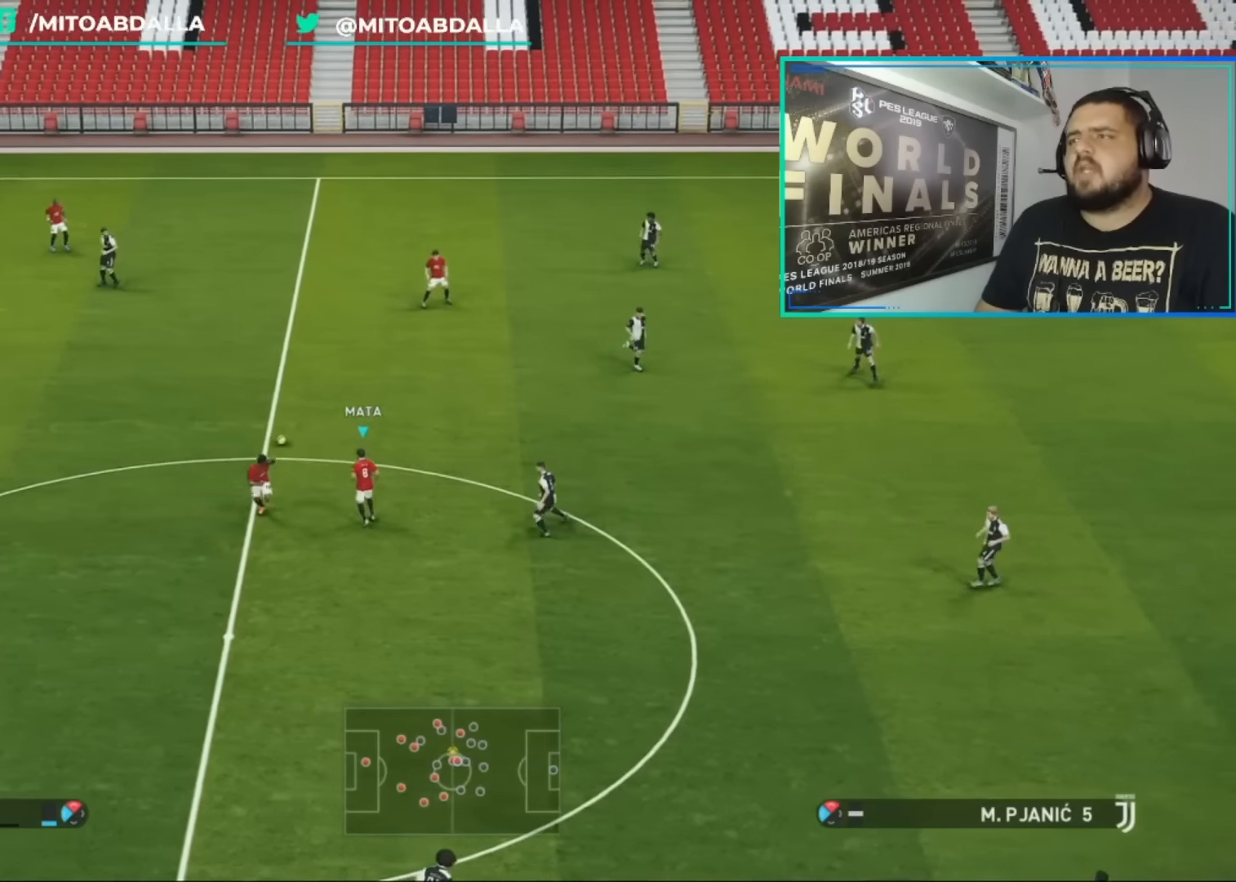
{"buttons": [], "left_stick": "down-right", "right_stick": "center", "events": [[320, "left_stick", "down-right"]]}
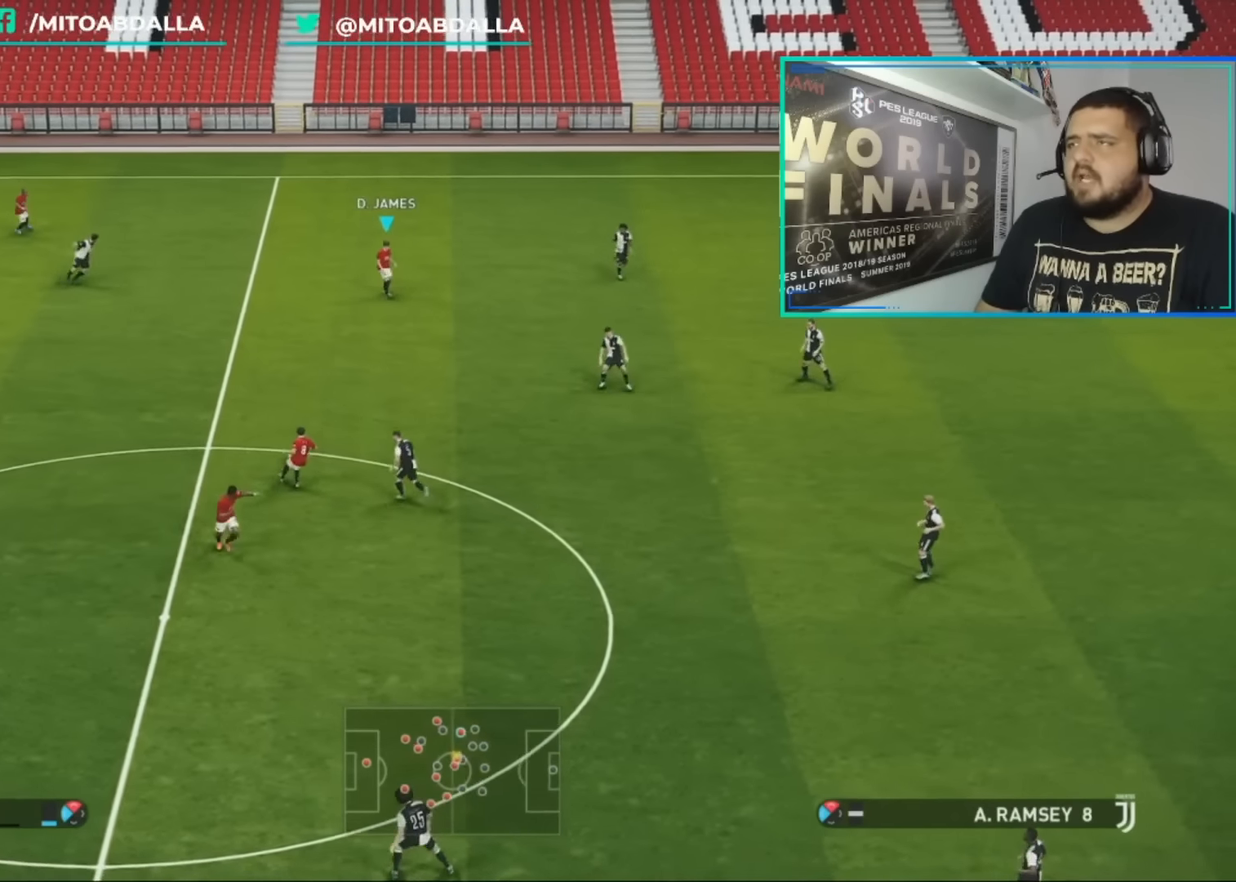
{"buttons": [], "left_stick": "down-right", "right_stick": "center", "events": []}
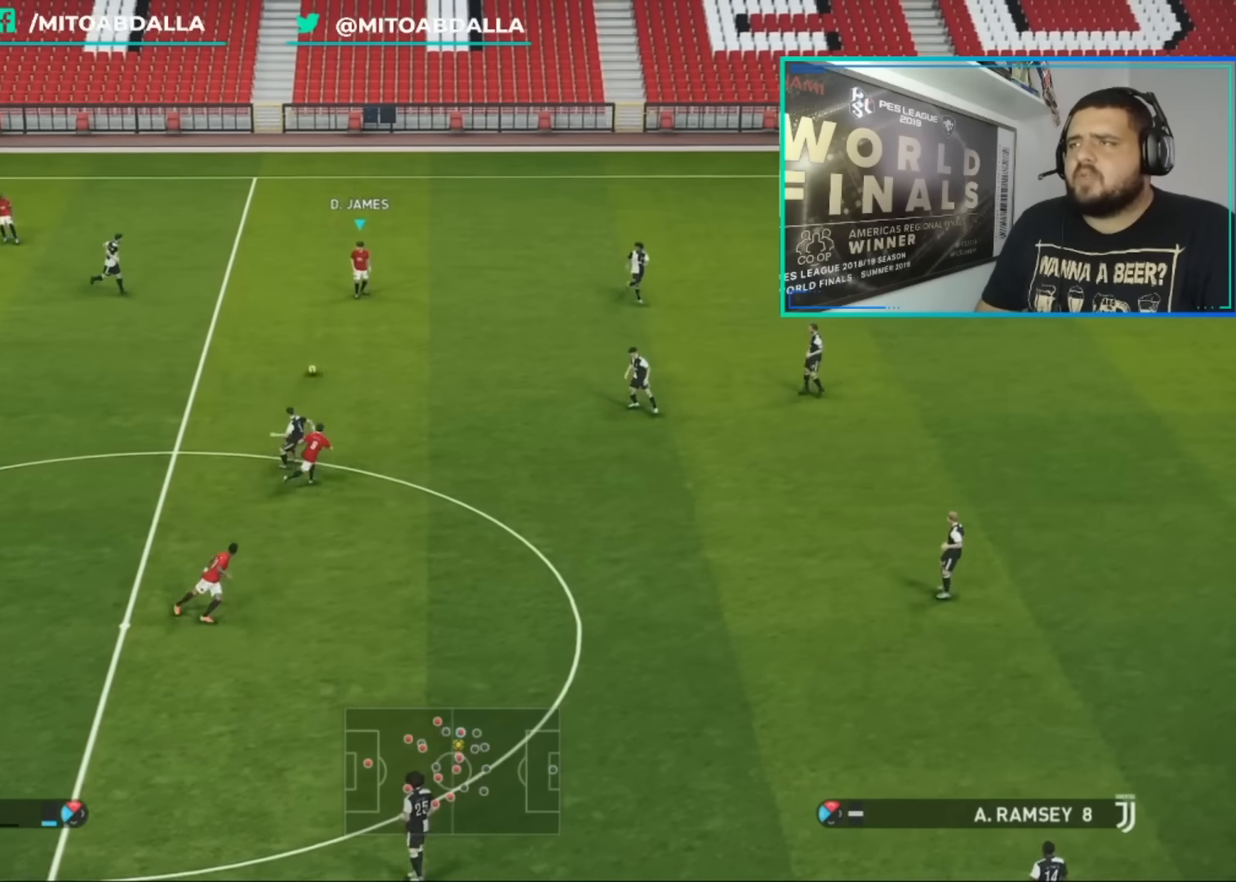
{"buttons": [], "left_stick": "down-right", "right_stick": "center", "events": [[240, "CROSS", "down"], [280, "L1", "down"], [400, "L1", "up"], [440, "CROSS", "up"]]}
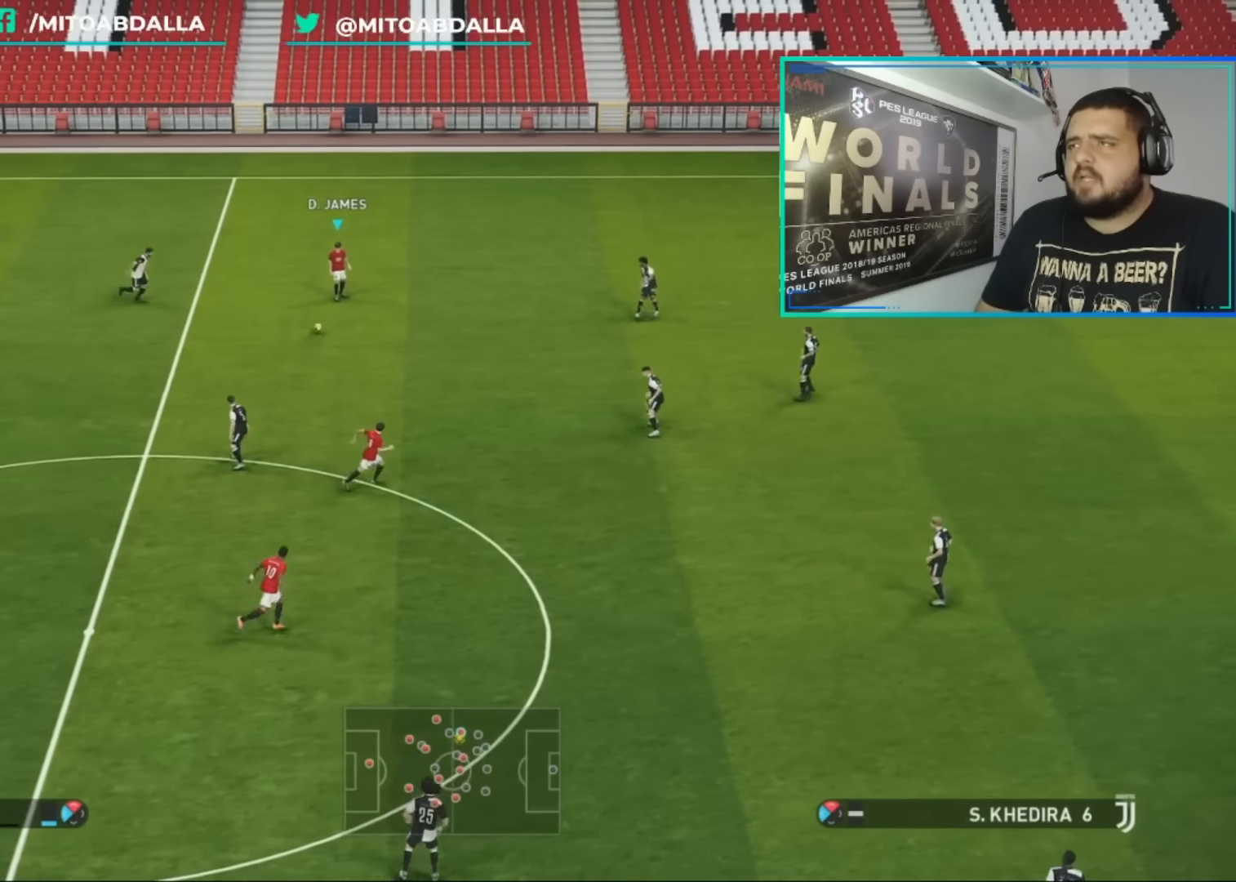
{"buttons": [], "left_stick": "center", "right_stick": "center", "events": [[160, "left_stick", "center"]]}
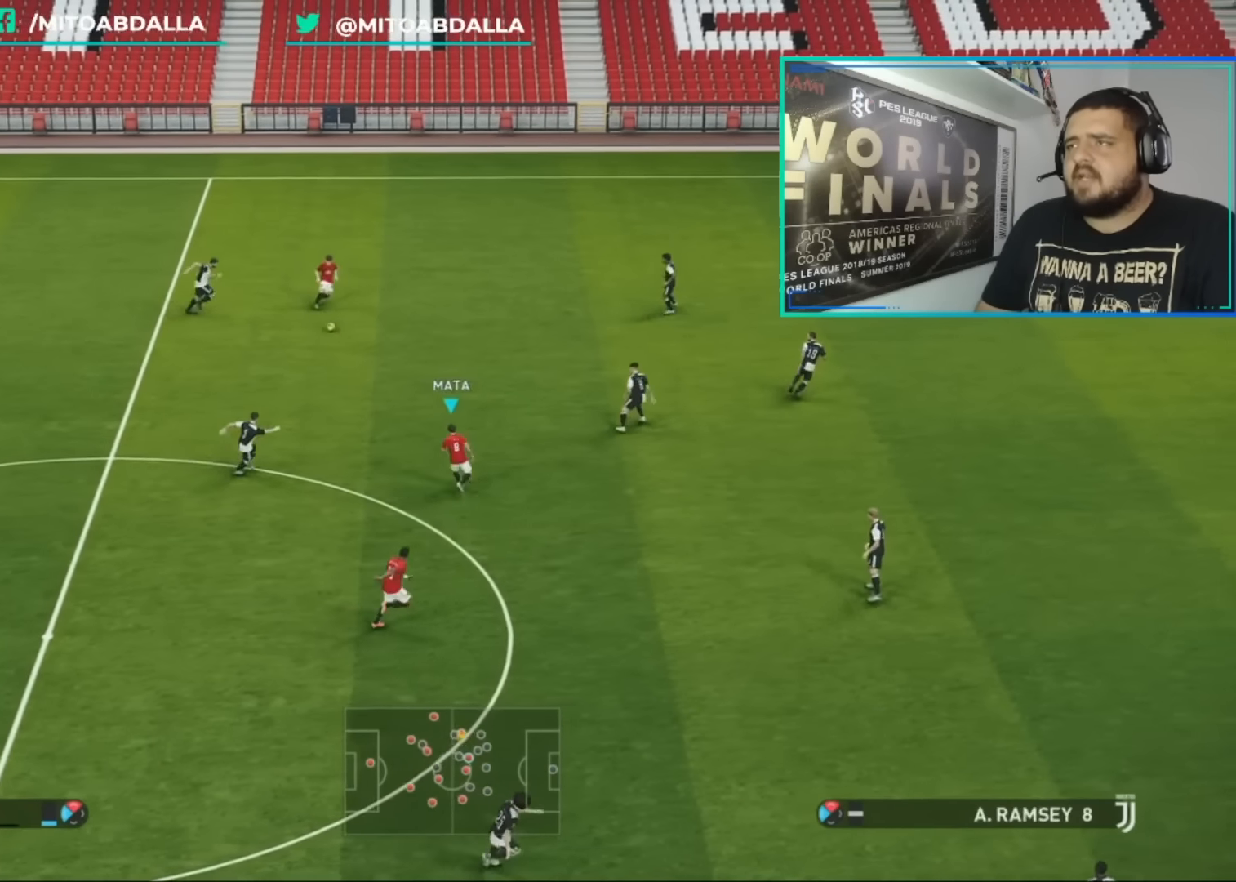
{"buttons": [], "left_stick": "right", "right_stick": "center", "events": [[40, "left_stick", "up-right"], [120, "left_stick", "right"]]}
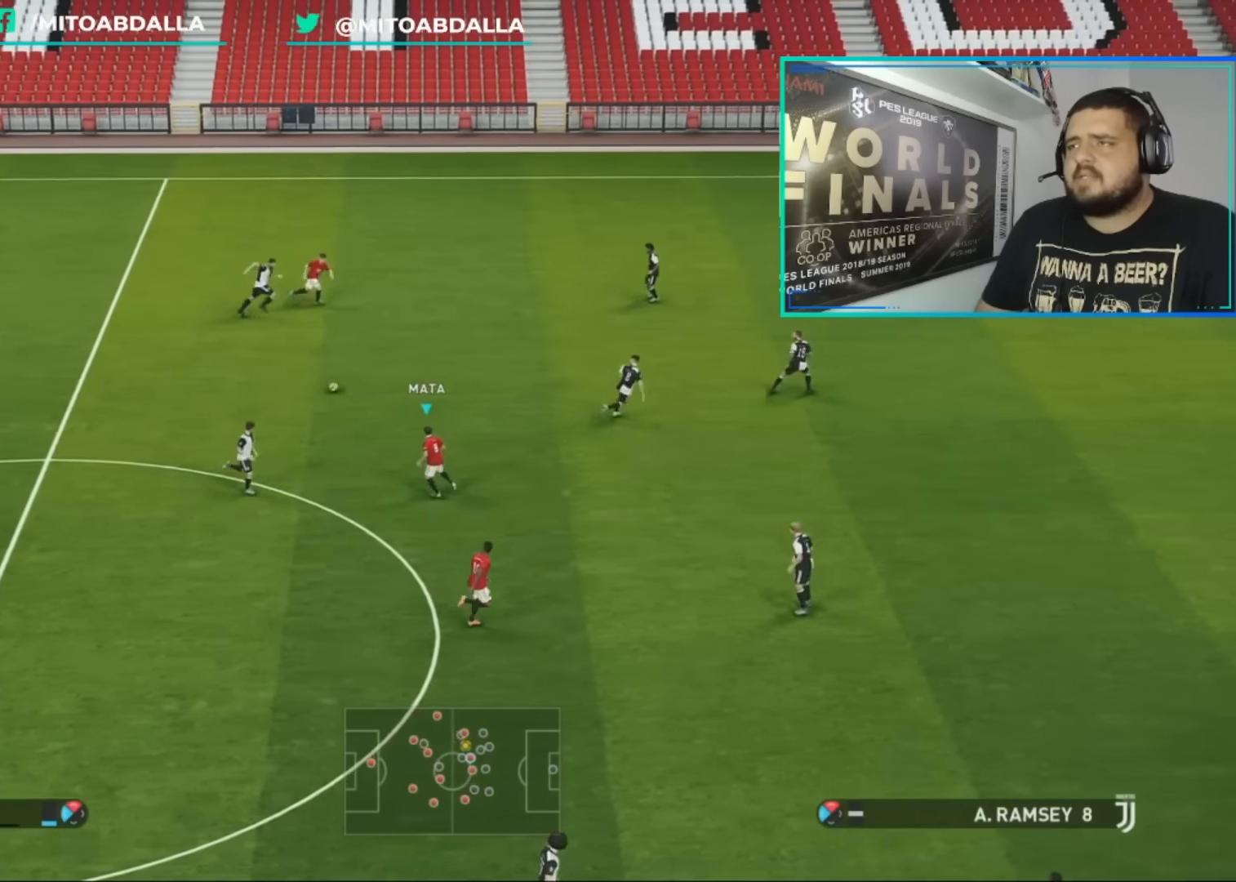
{"buttons": [], "left_stick": "right", "right_stick": "center", "events": [[280, "CROSS", "down"], [280, "L1", "down"], [400, "L1", "up"], [440, "CROSS", "up"]]}